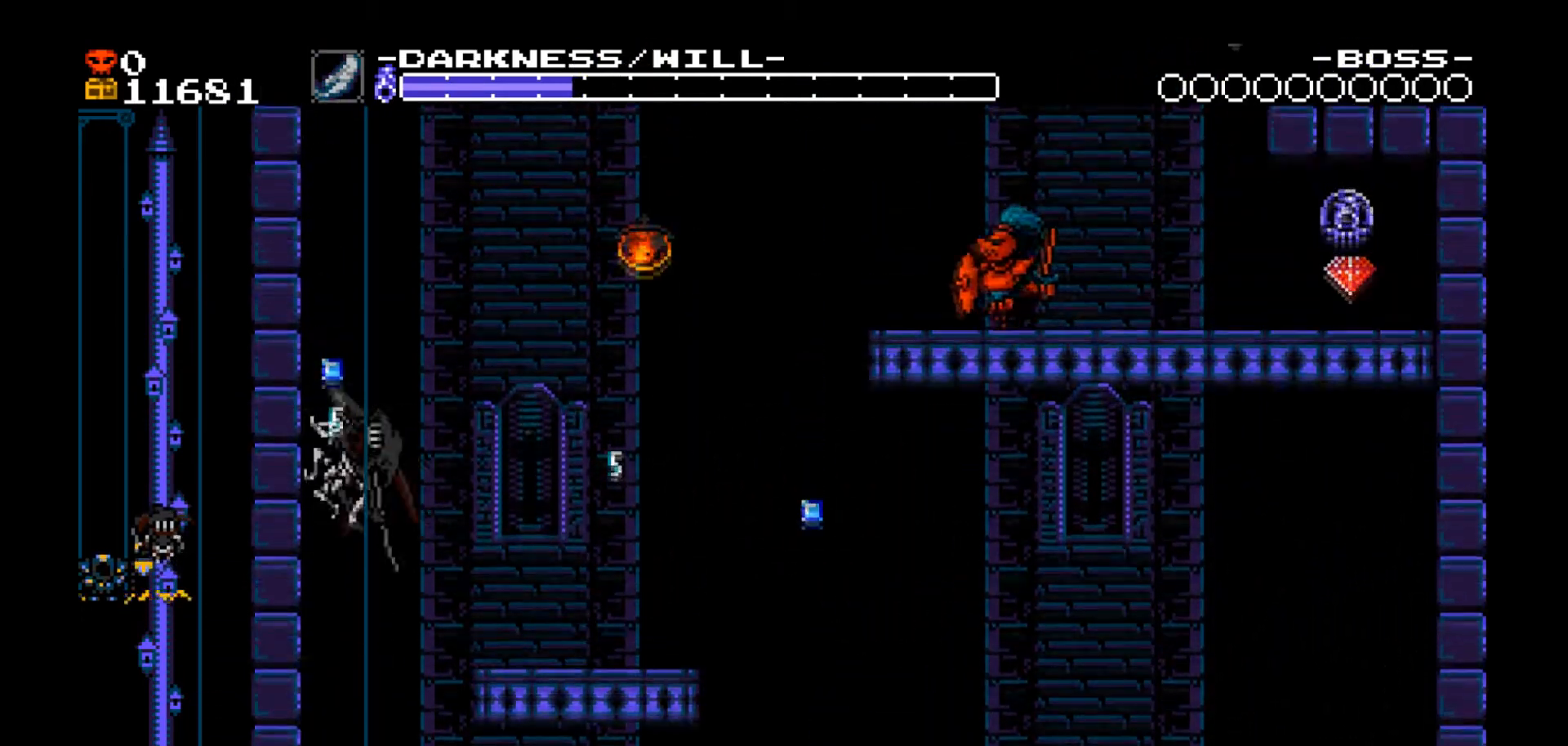
Gameplay with a controller (Xbox layout); each line is a JSON object with the inputs held at the frame after it. "events" lists button and stick changes between this image and that frame as [ms after this image, input, new state], when the widget could be followed in between. Not read: L3 R3 left_stick right_stick.
{"buttons": []}
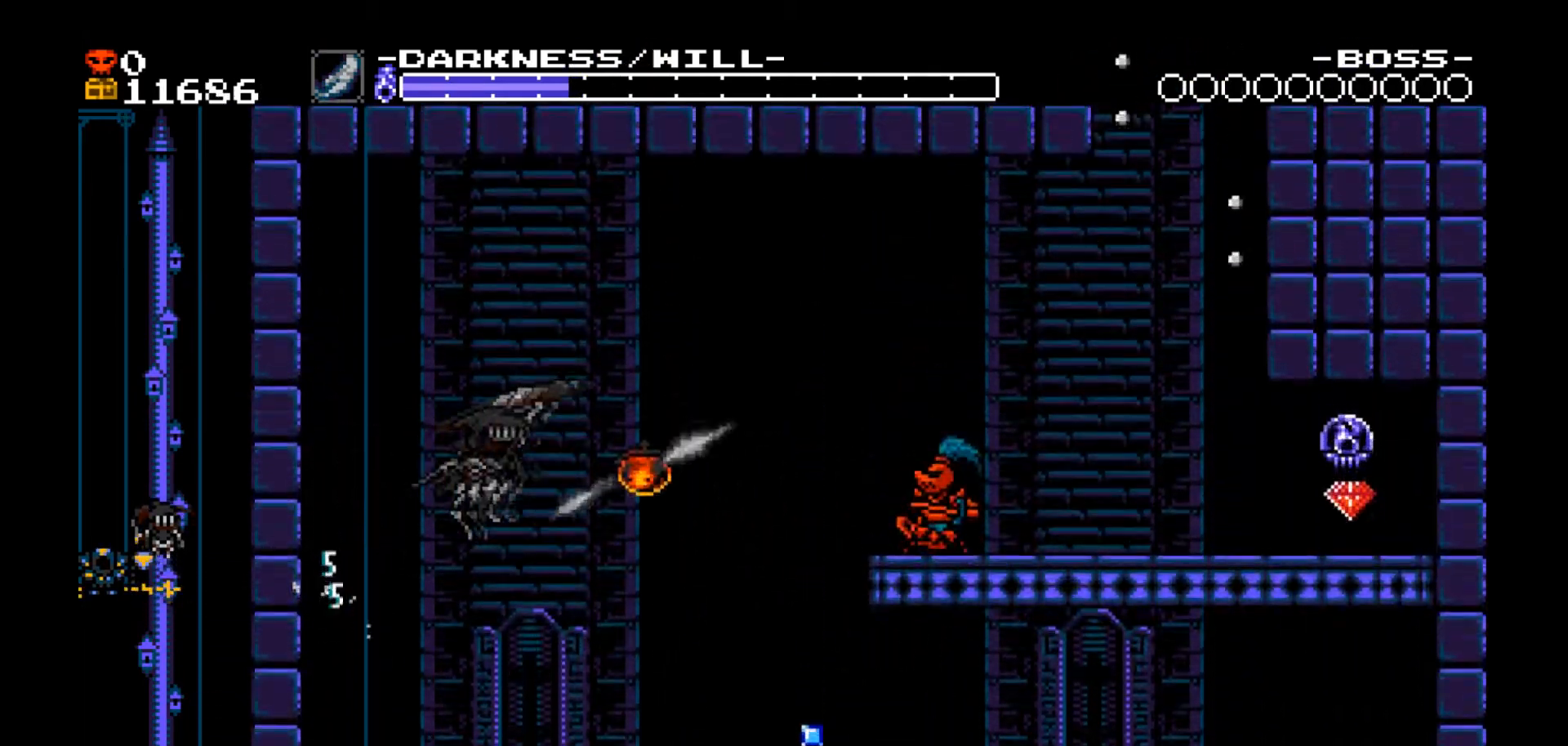
{"buttons": ["A", "DPAD_RIGHT"], "events": [[33, "DPAD_RIGHT", "down"], [134, "A", "down"]]}
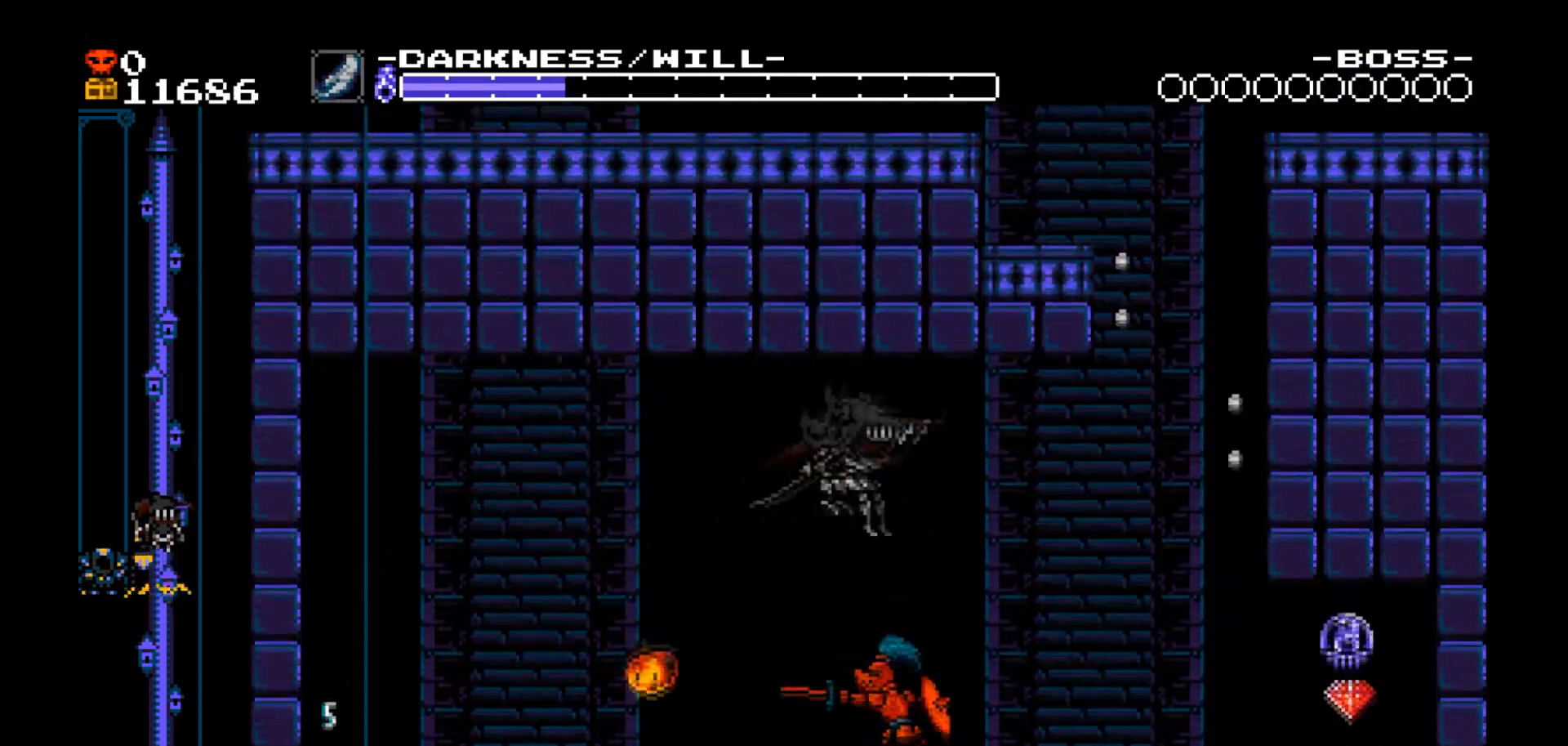
{"buttons": ["DPAD_RIGHT"], "events": [[66, "A", "up"]]}
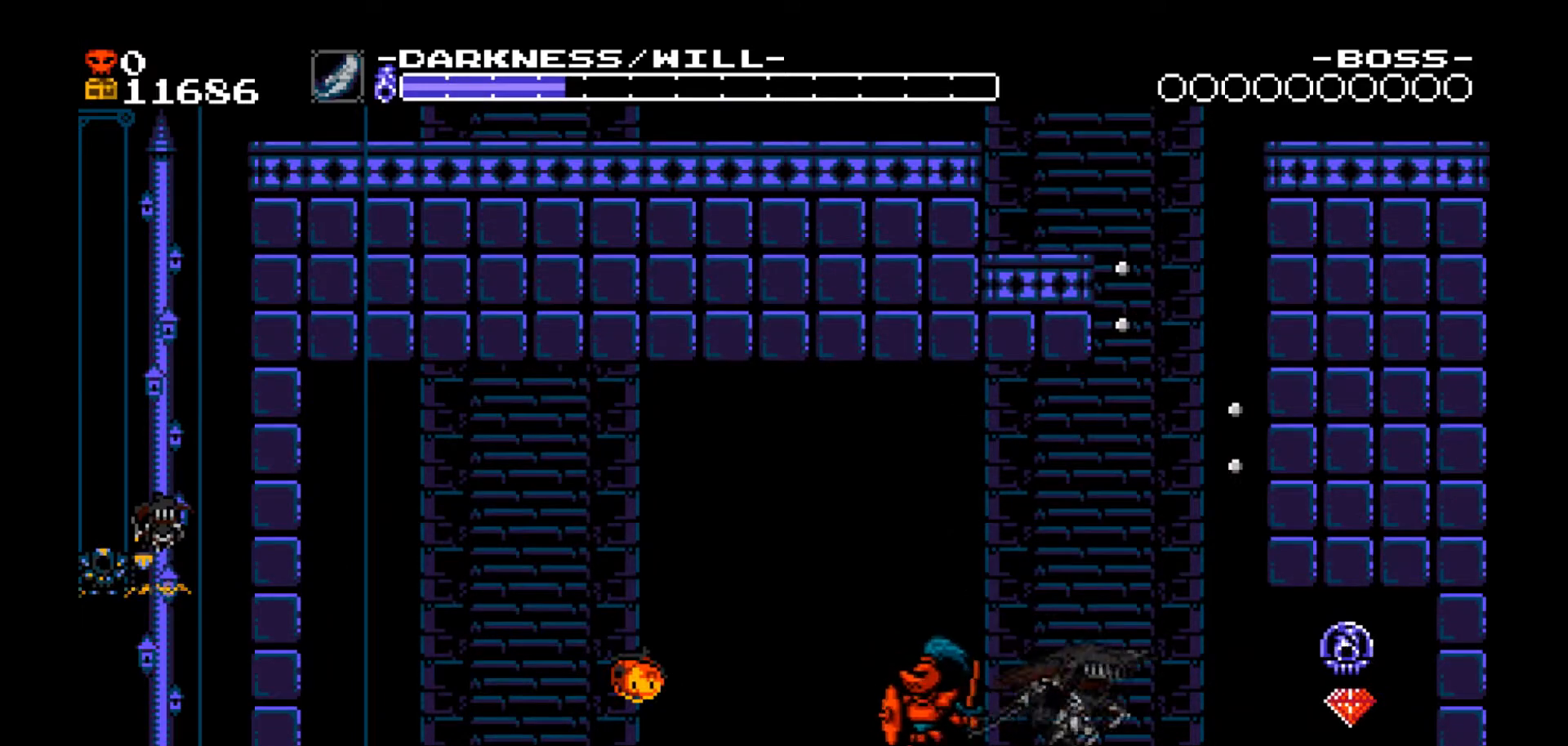
{"buttons": ["DPAD_LEFT"], "events": [[467, "DPAD_RIGHT", "up"], [501, "DPAD_LEFT", "down"]]}
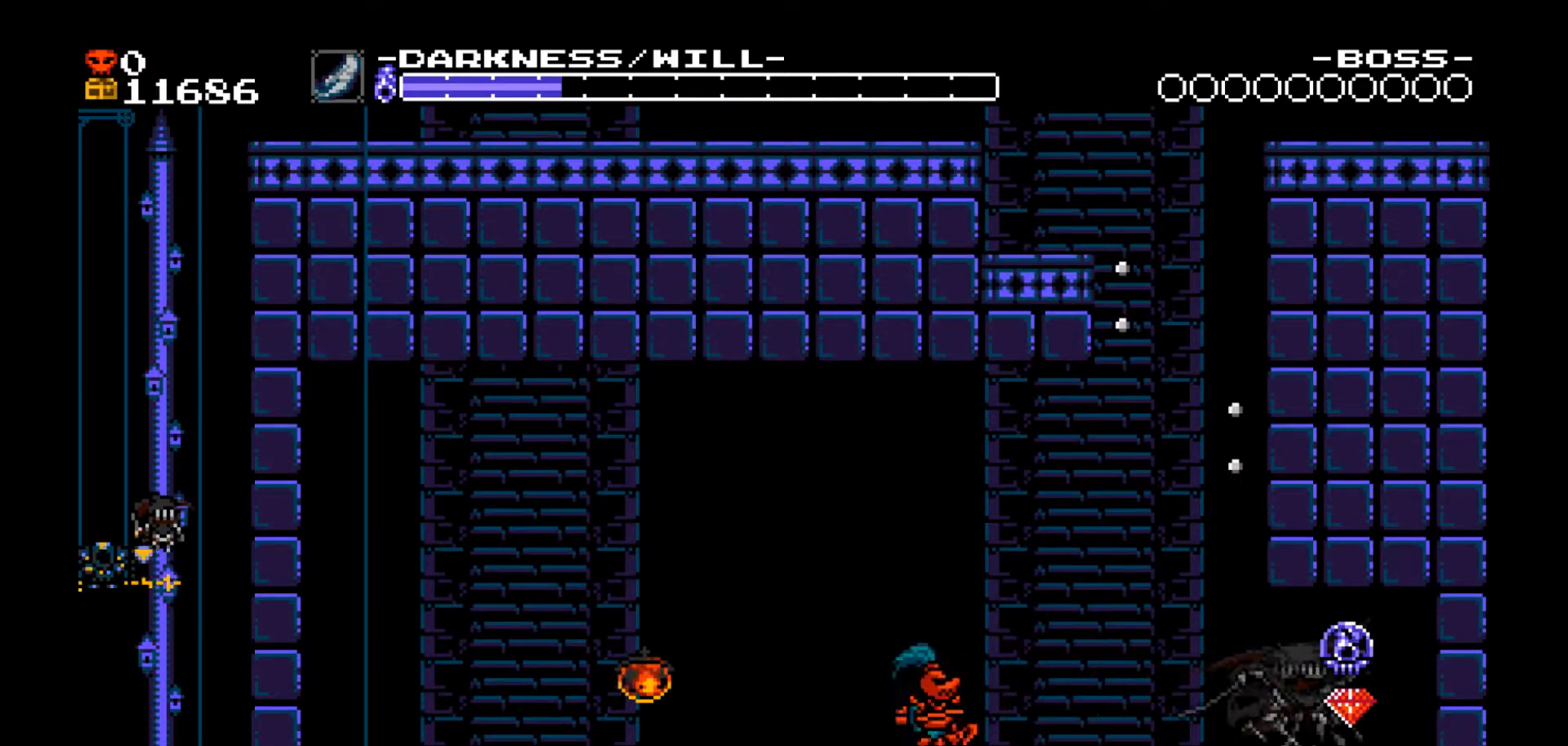
{"buttons": ["DPAD_UP", "DPAD_RIGHT"], "events": [[333, "DPAD_UP", "down"], [400, "DPAD_LEFT", "up"], [433, "DPAD_RIGHT", "down"]]}
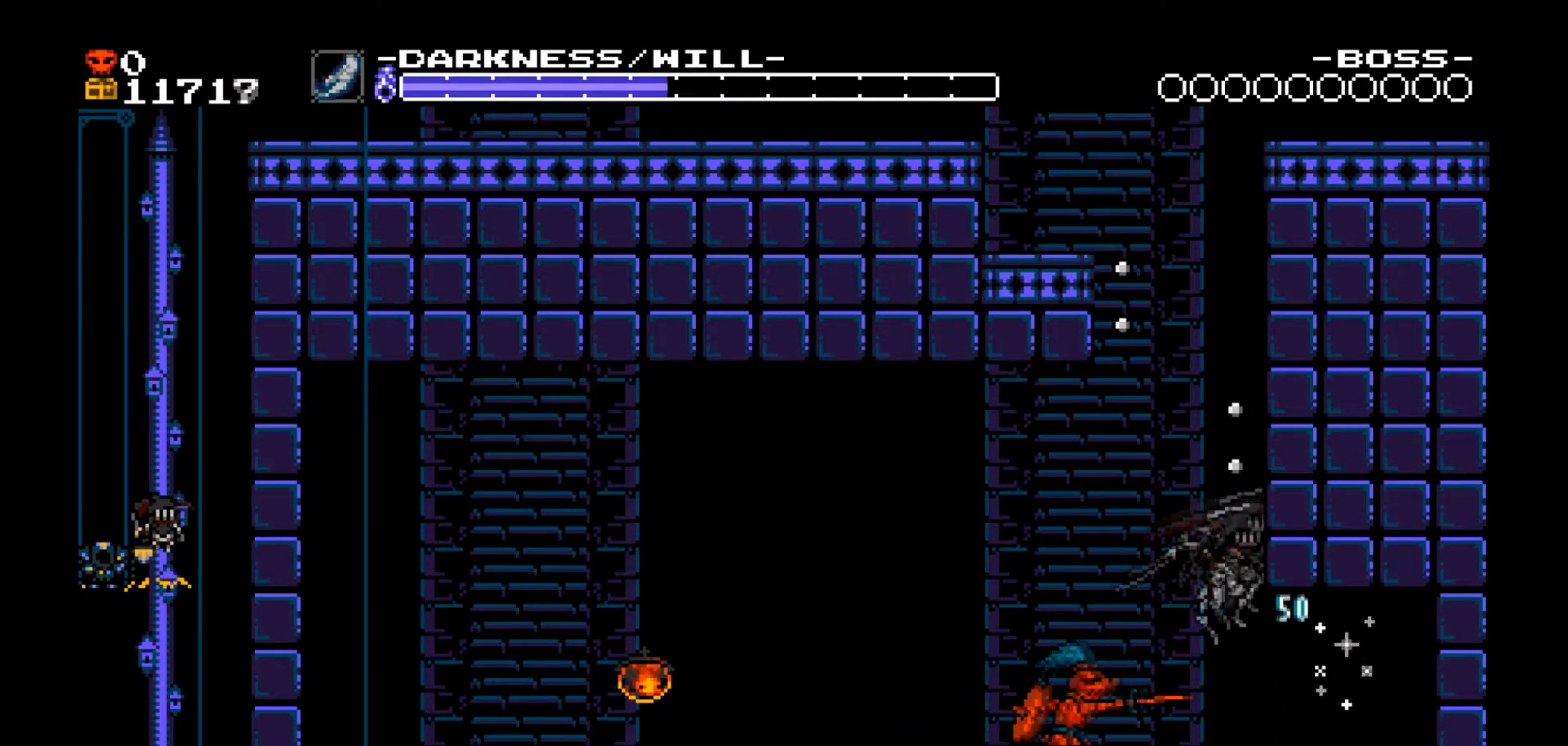
{"buttons": ["DPAD_UP", "DPAD_RIGHT"], "events": [[167, "DPAD_UP", "up"], [300, "DPAD_UP", "down"]]}
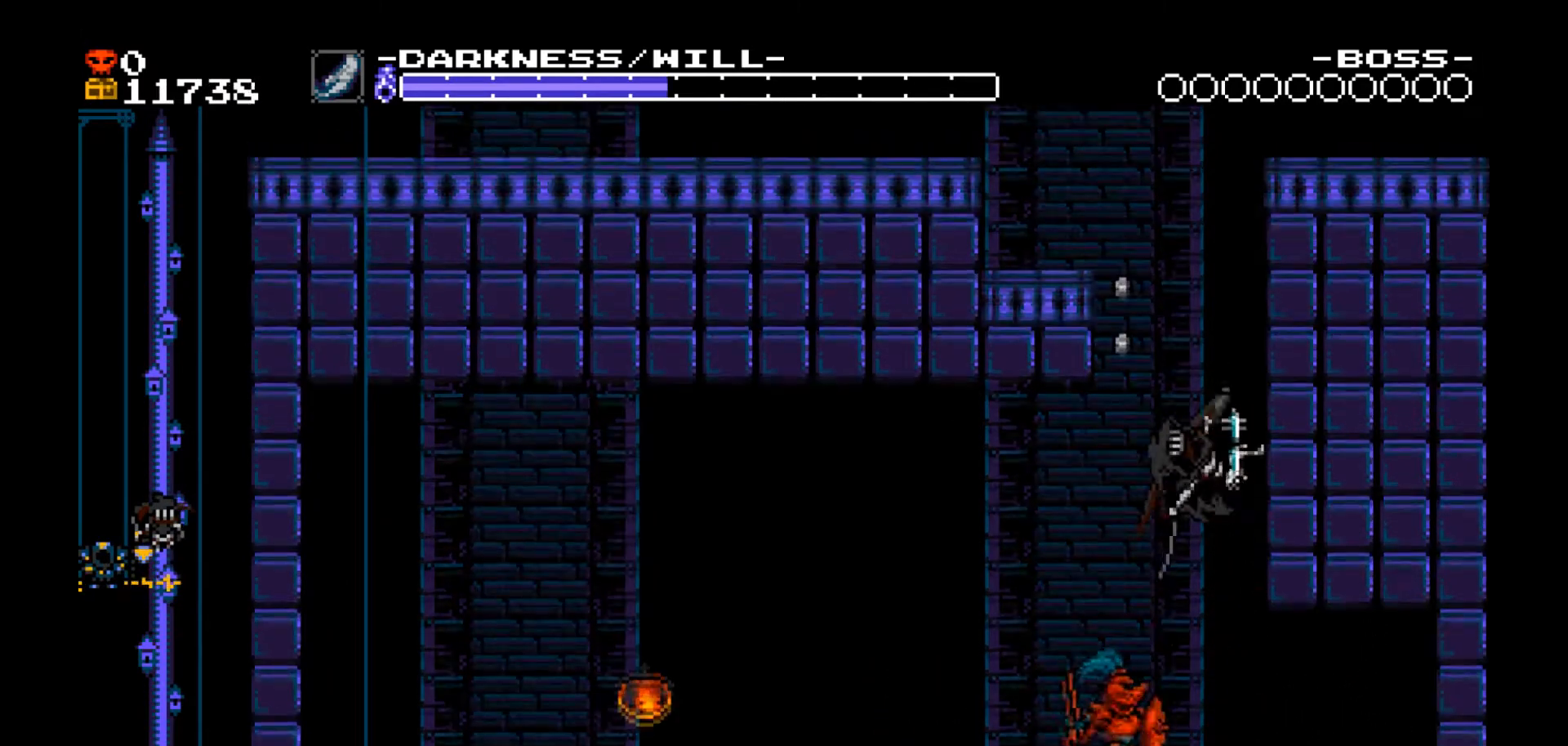
{"buttons": ["DPAD_LEFT"], "events": [[33, "B", "down"], [100, "DPAD_LEFT", "down"], [100, "DPAD_RIGHT", "up"], [133, "B", "up"], [133, "DPAD_UP", "up"]]}
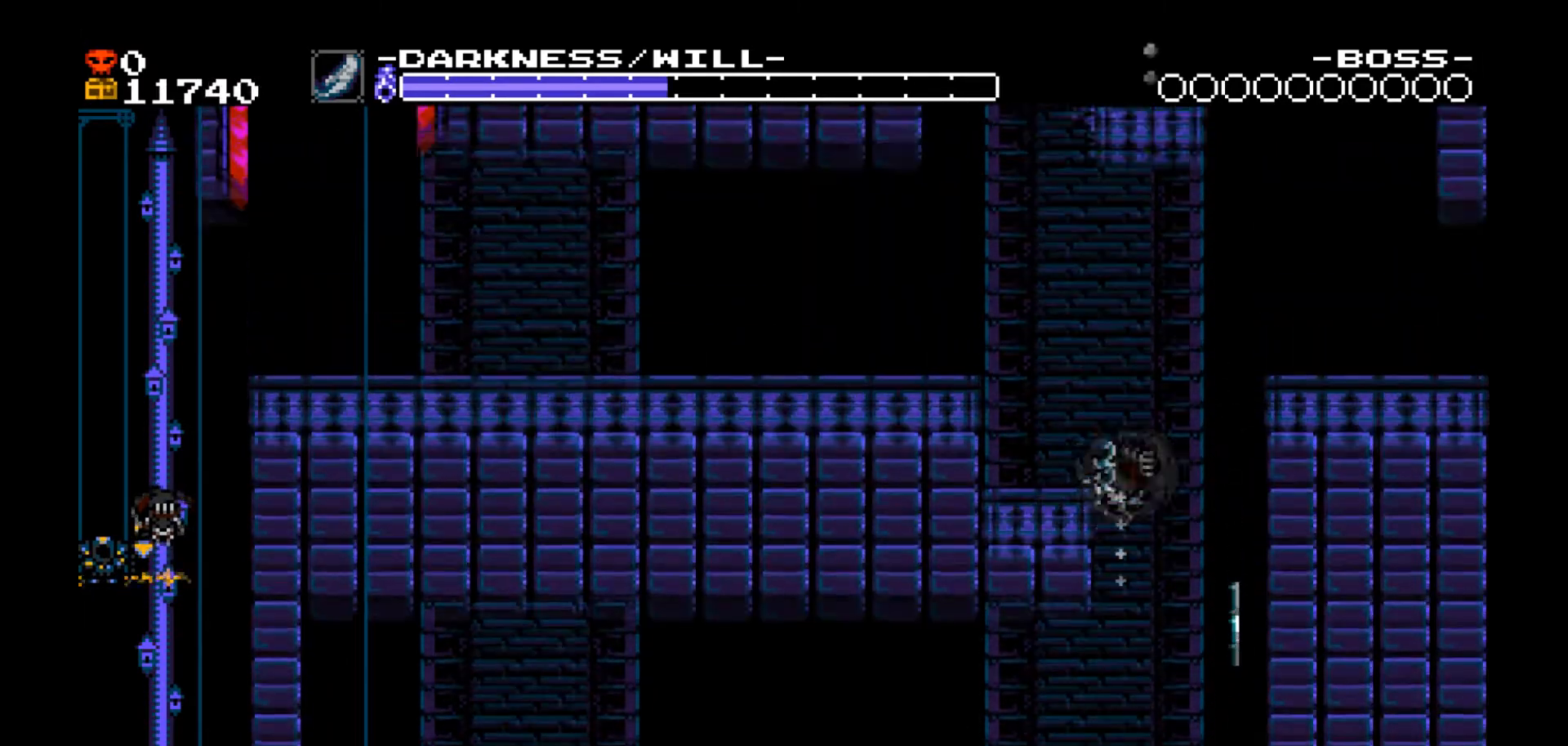
{"buttons": ["DPAD_LEFT"], "events": []}
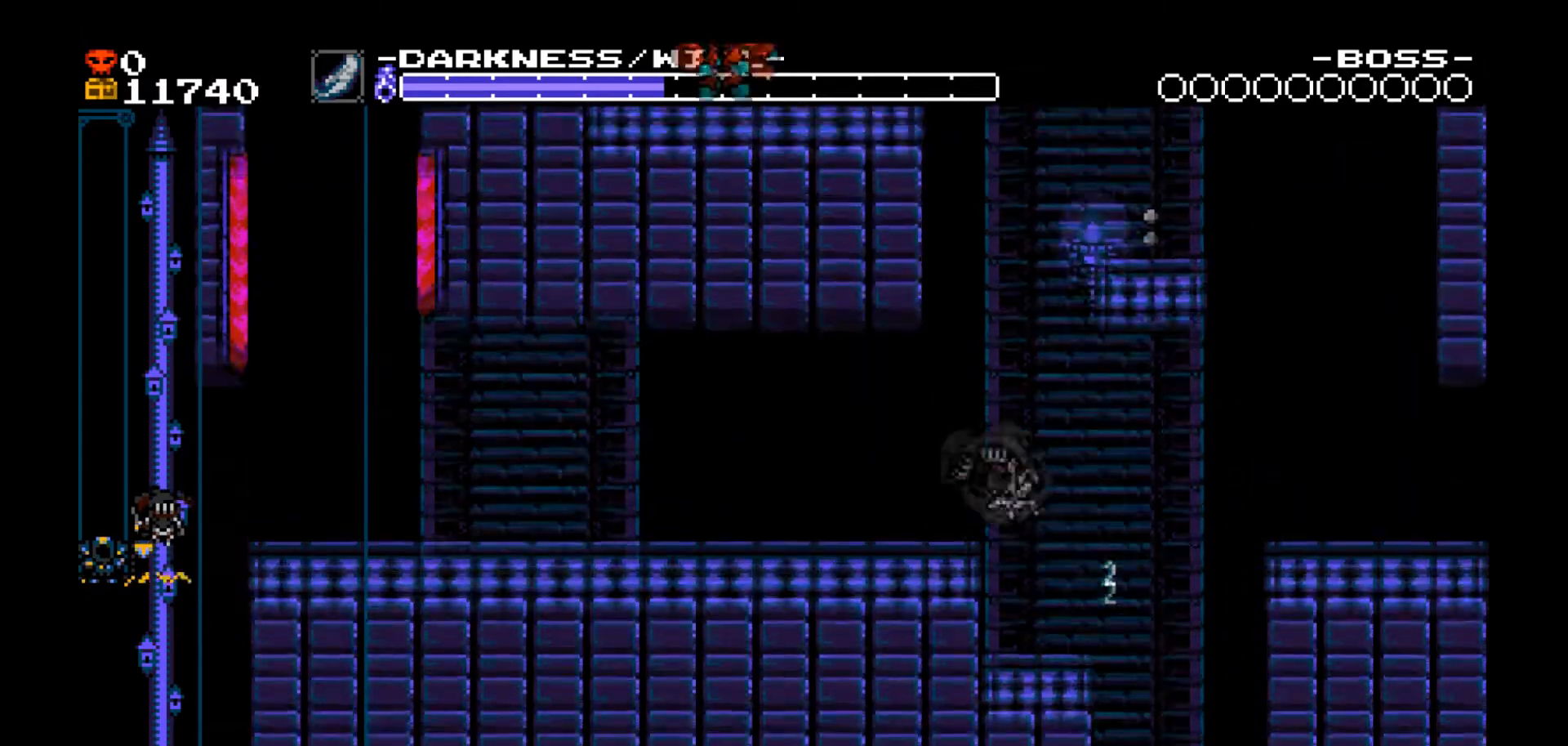
{"buttons": ["B", "DPAD_RIGHT"], "events": [[133, "DPAD_LEFT", "up"], [400, "DPAD_RIGHT", "down"], [433, "B", "down"]]}
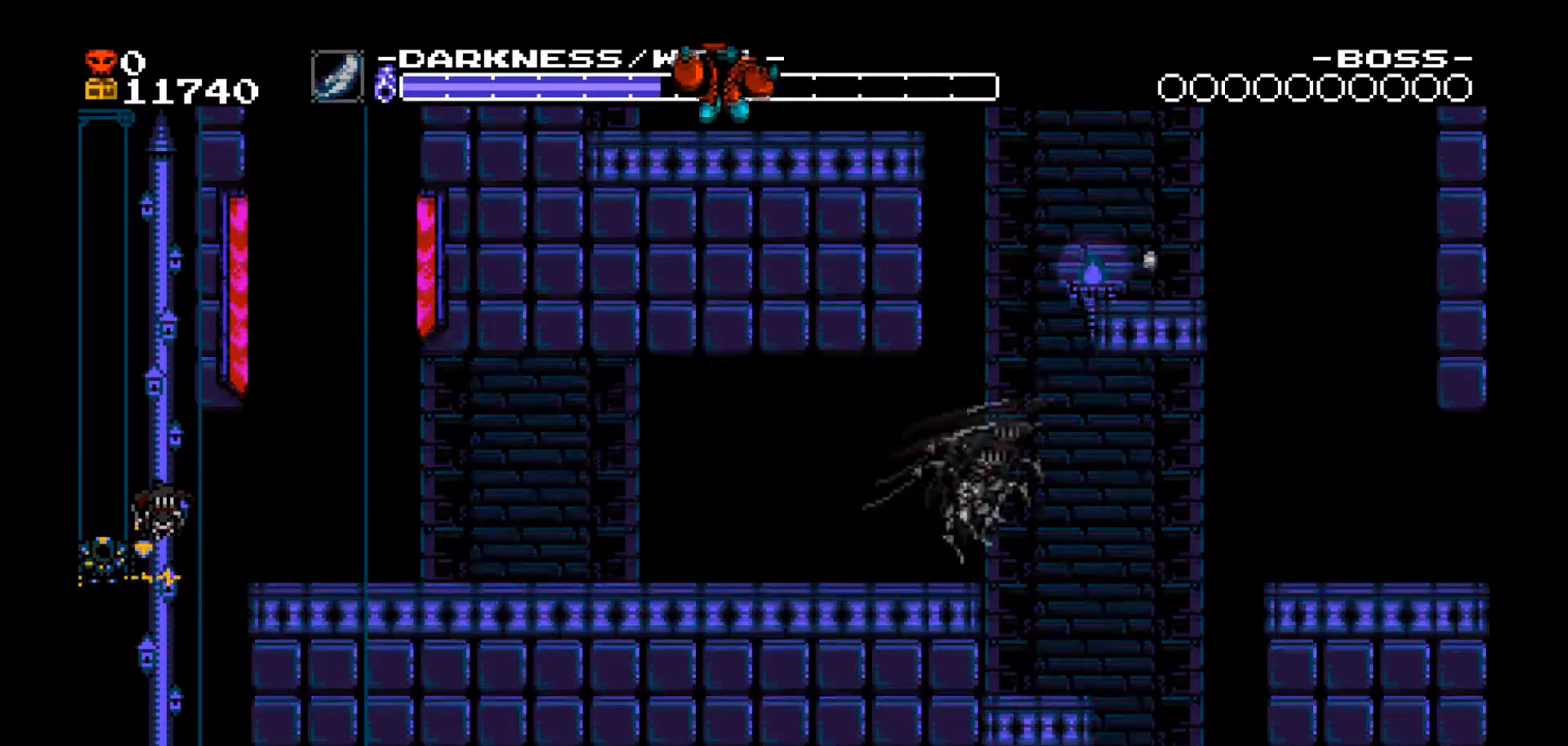
{"buttons": ["DPAD_RIGHT"], "events": [[234, "B", "up"]]}
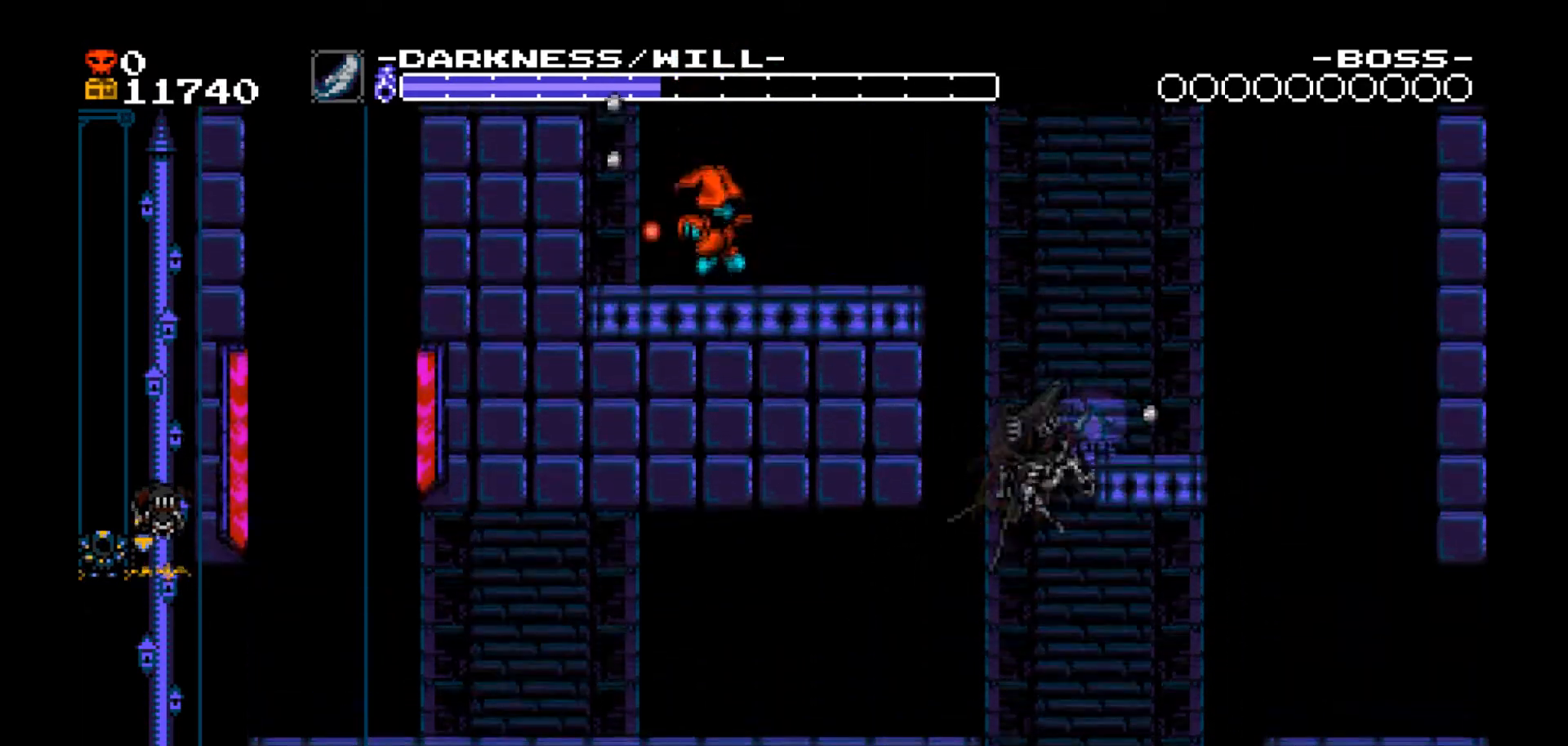
{"buttons": [], "events": [[233, "DPAD_RIGHT", "up"]]}
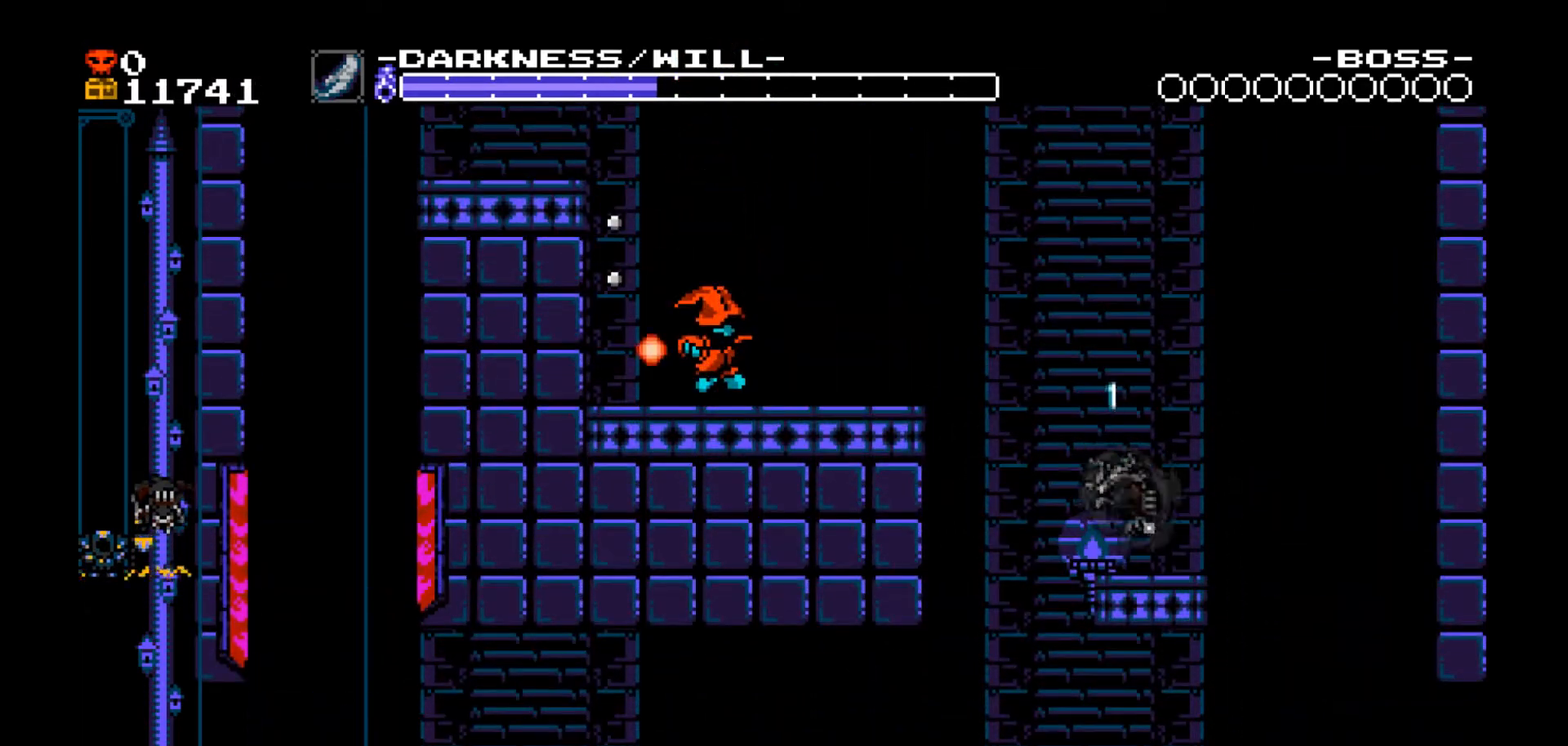
{"buttons": ["DPAD_LEFT"]}
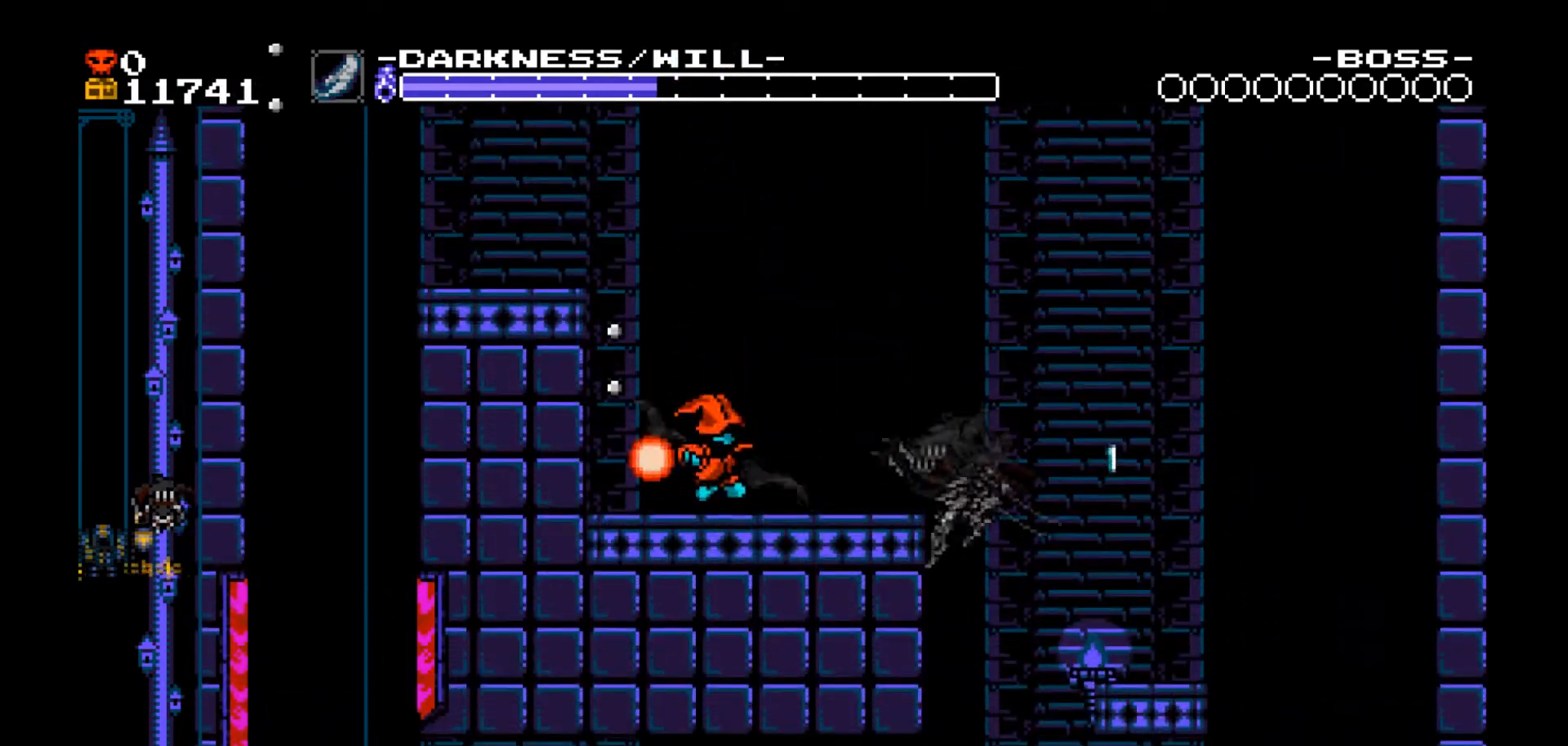
{"buttons": []}
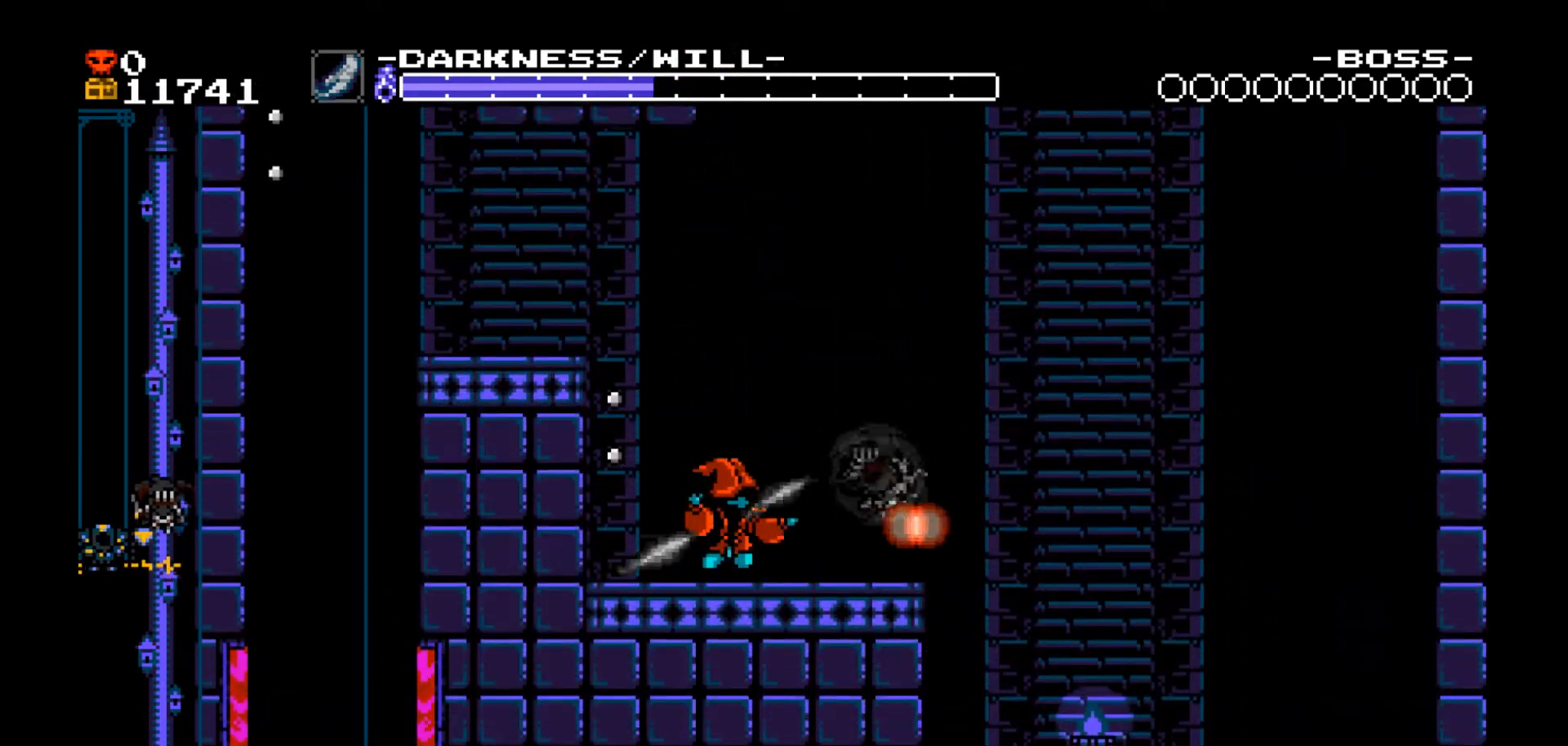
{"buttons": [], "events": [[67, "A", "down"], [200, "A", "up"]]}
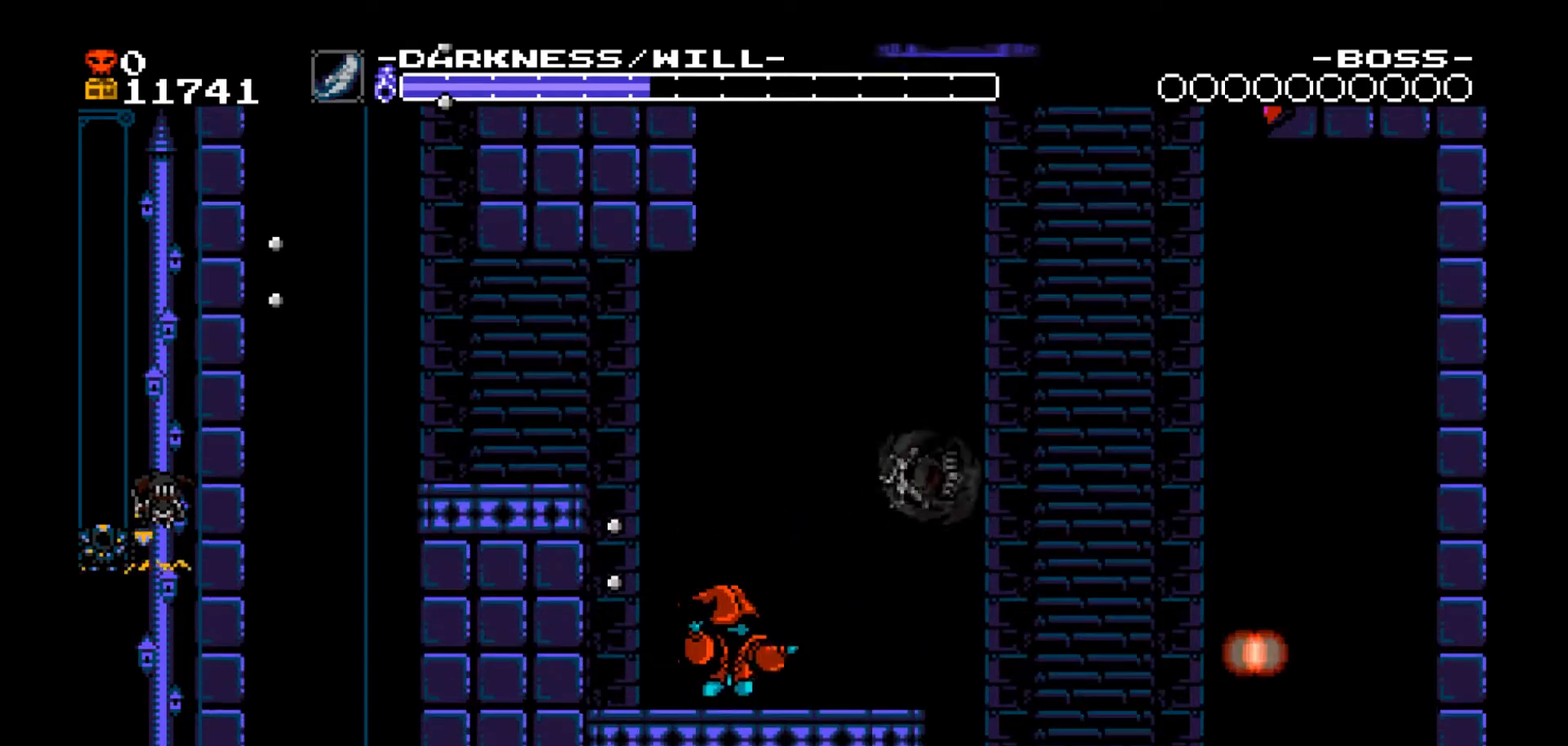
{"buttons": [], "events": [[200, "A", "down"], [367, "DPAD_LEFT", "down"], [400, "A", "up"], [433, "DPAD_LEFT", "up"]]}
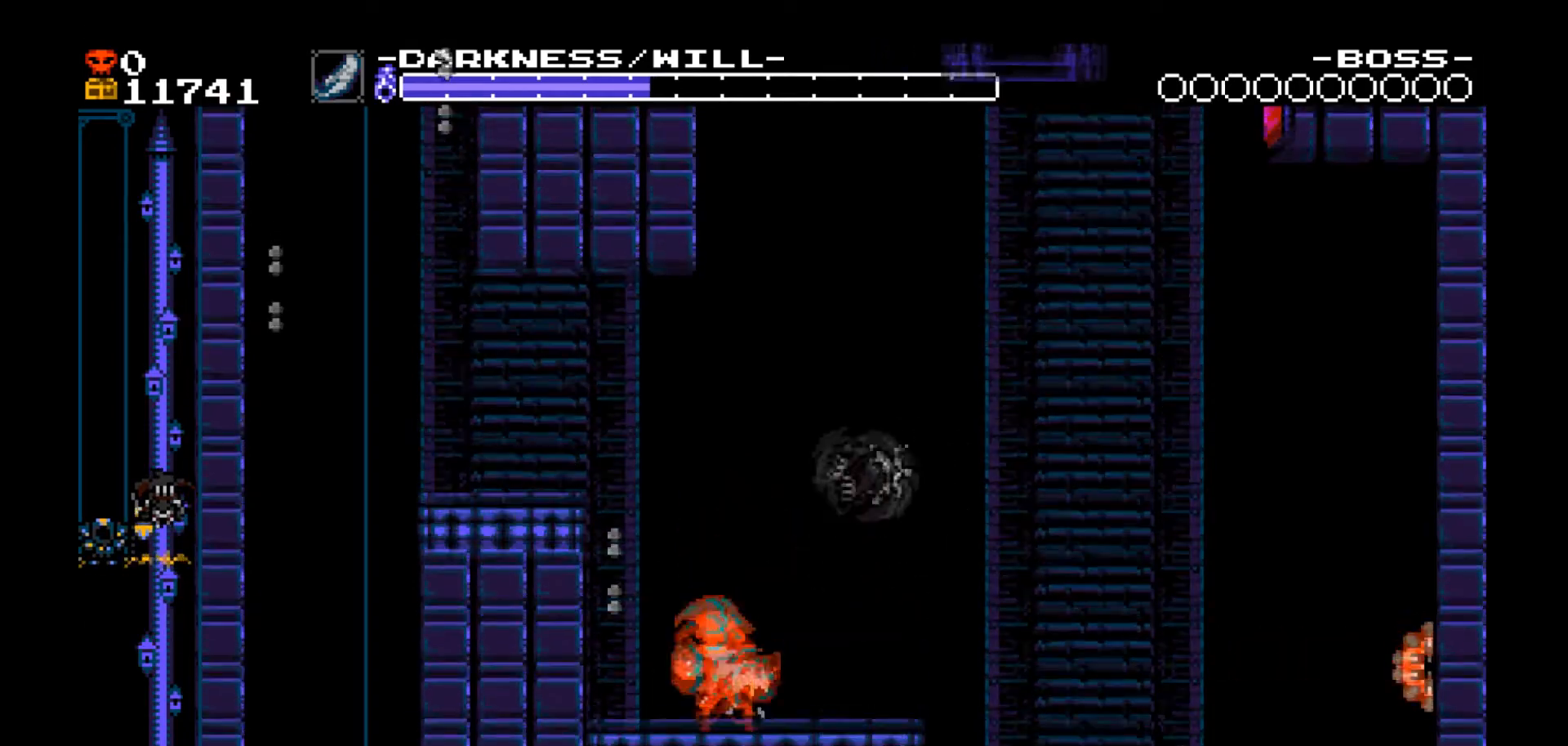
{"buttons": ["DPAD_LEFT"], "events": [[267, "A", "down"], [367, "DPAD_LEFT", "down"], [467, "A", "up"]]}
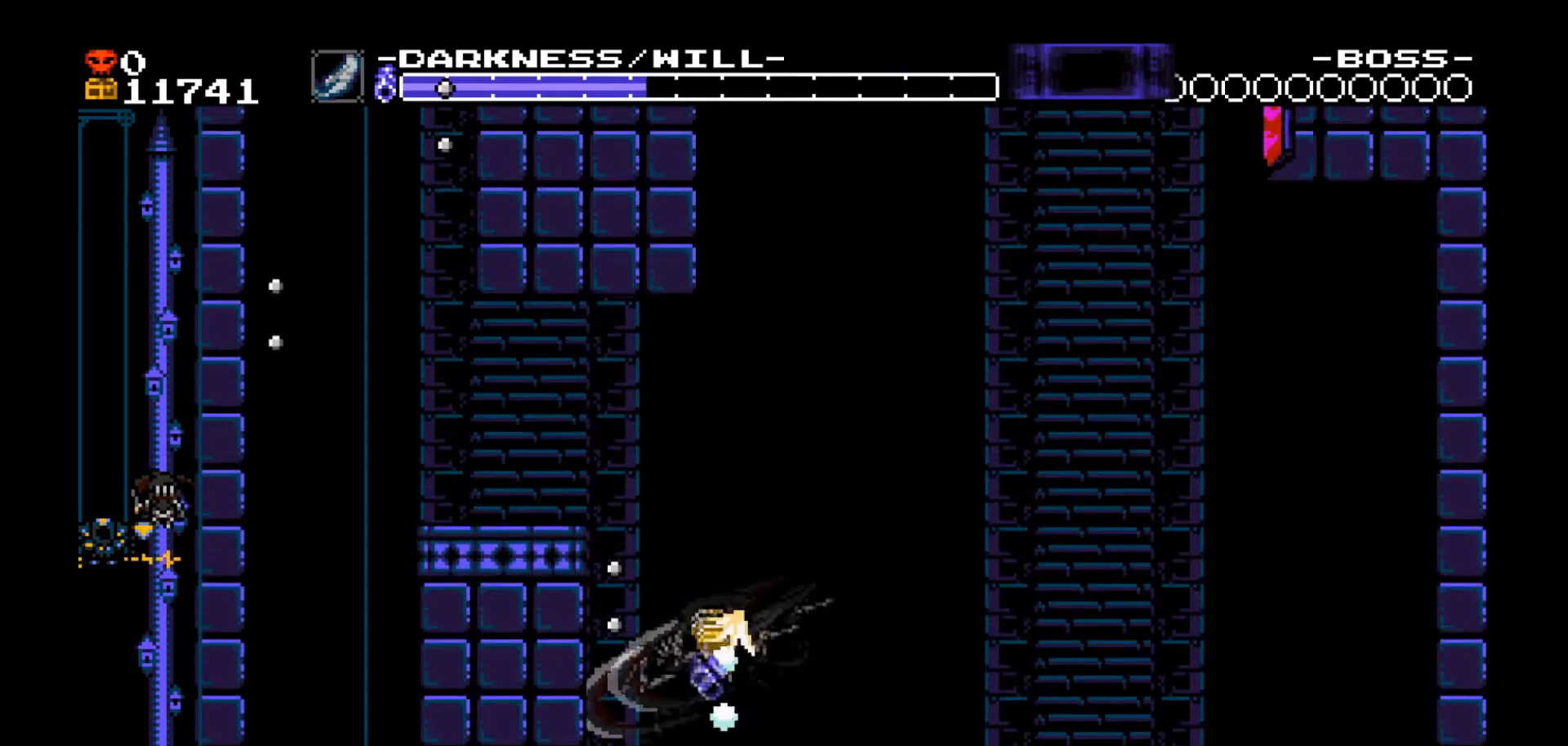
{"buttons": ["DPAD_LEFT"], "events": [[333, "B", "down"], [500, "B", "up"]]}
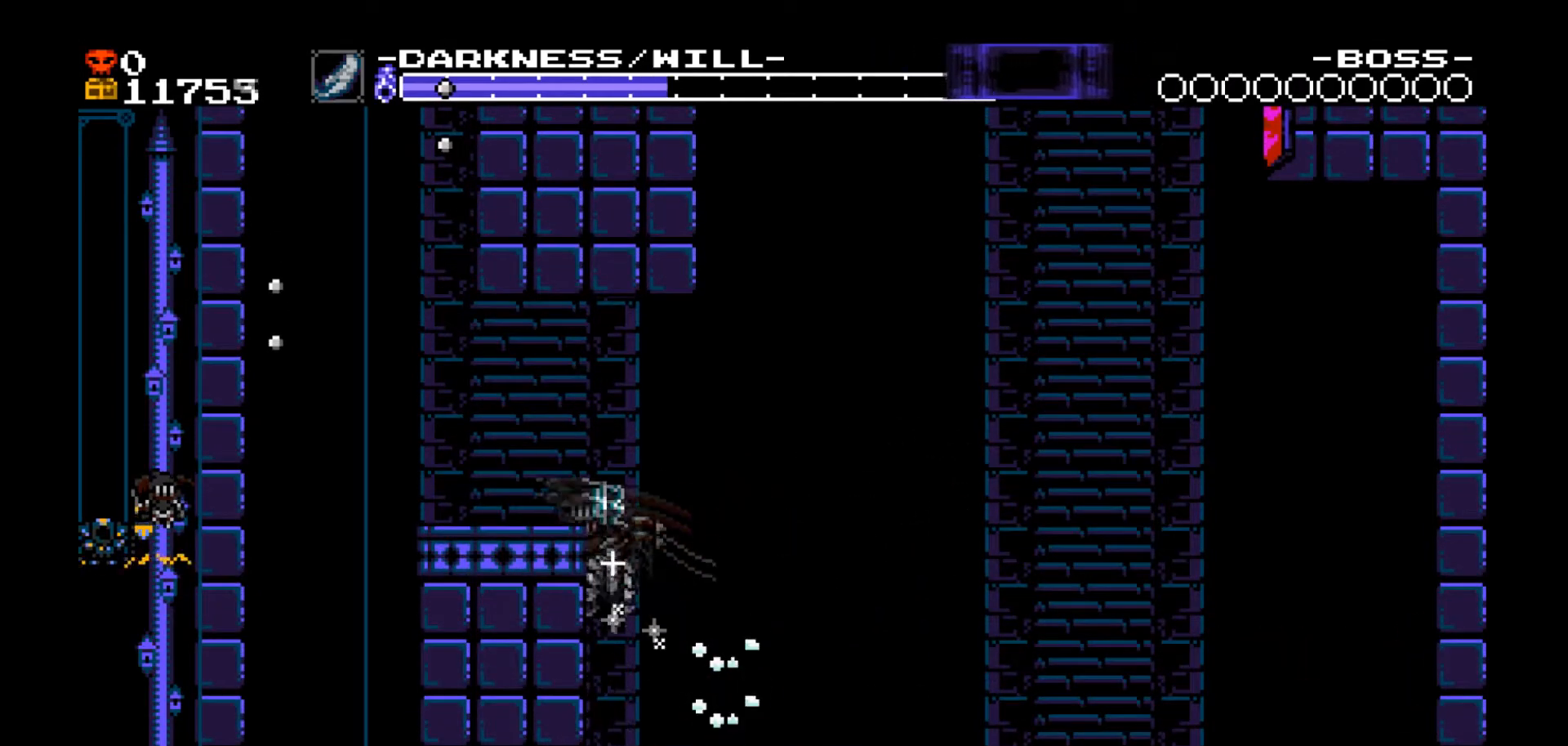
{"buttons": ["DPAD_LEFT"], "events": []}
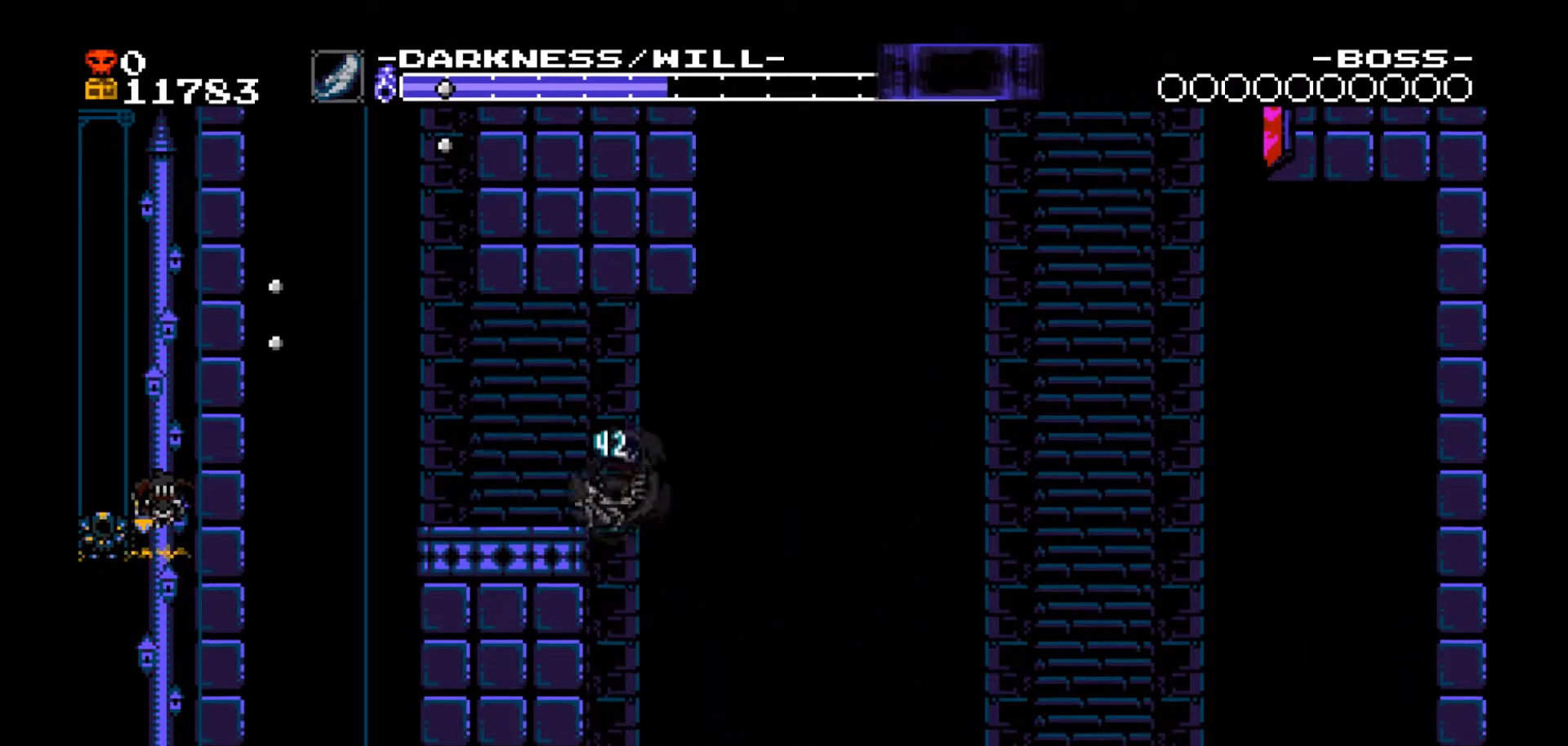
{"buttons": ["B", "DPAD_LEFT"], "events": [[500, "B", "down"]]}
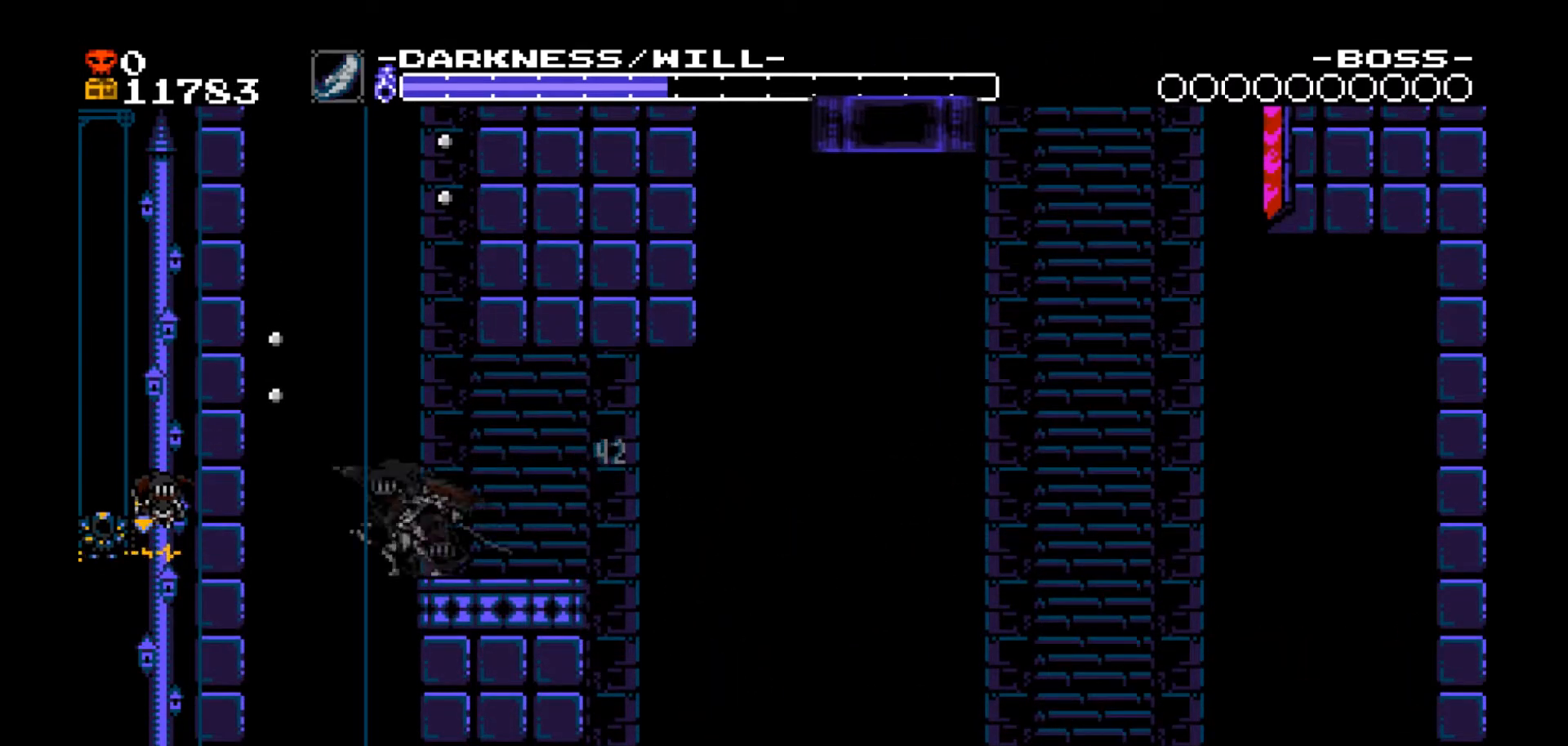
{"buttons": ["DPAD_RIGHT"], "events": [[367, "B", "up"], [401, "DPAD_LEFT", "up"], [501, "DPAD_RIGHT", "down"]]}